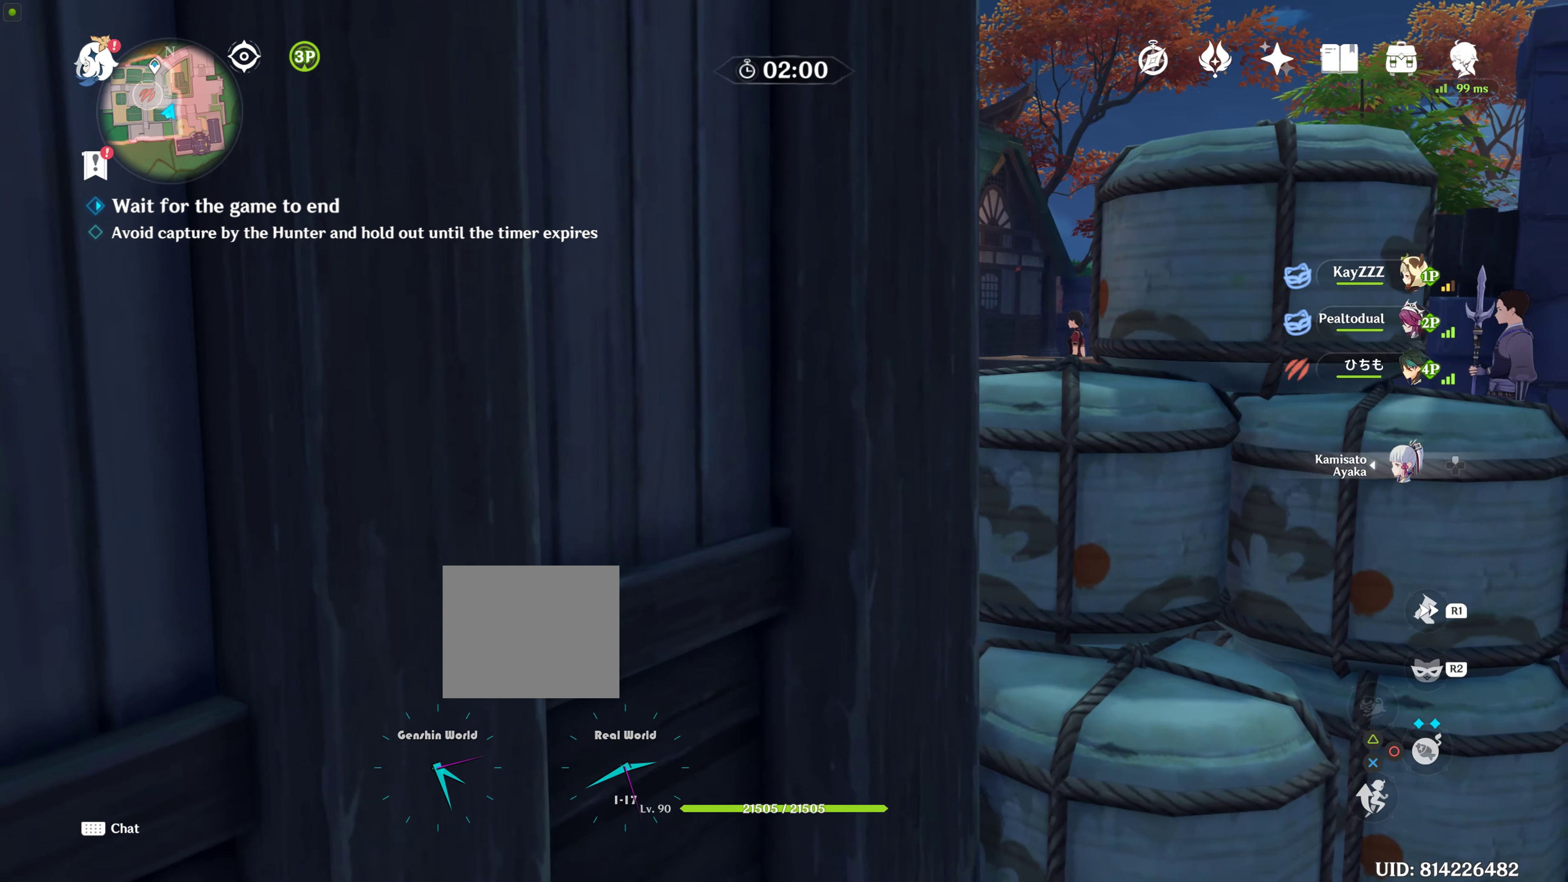
Gameplay with a controller (PlayStation layout); each line is a JSON object with the inputs held at the frame after it. "events" lists button and stick changes between this image and that frame as [ms after this image, input, new state], when the widget could be followed in between. Not read: L3 R3.
{"buttons": [], "left_stick": "center", "right_stick": "center", "events": [[316, "right_stick", "left"], [416, "right_stick", "center"]]}
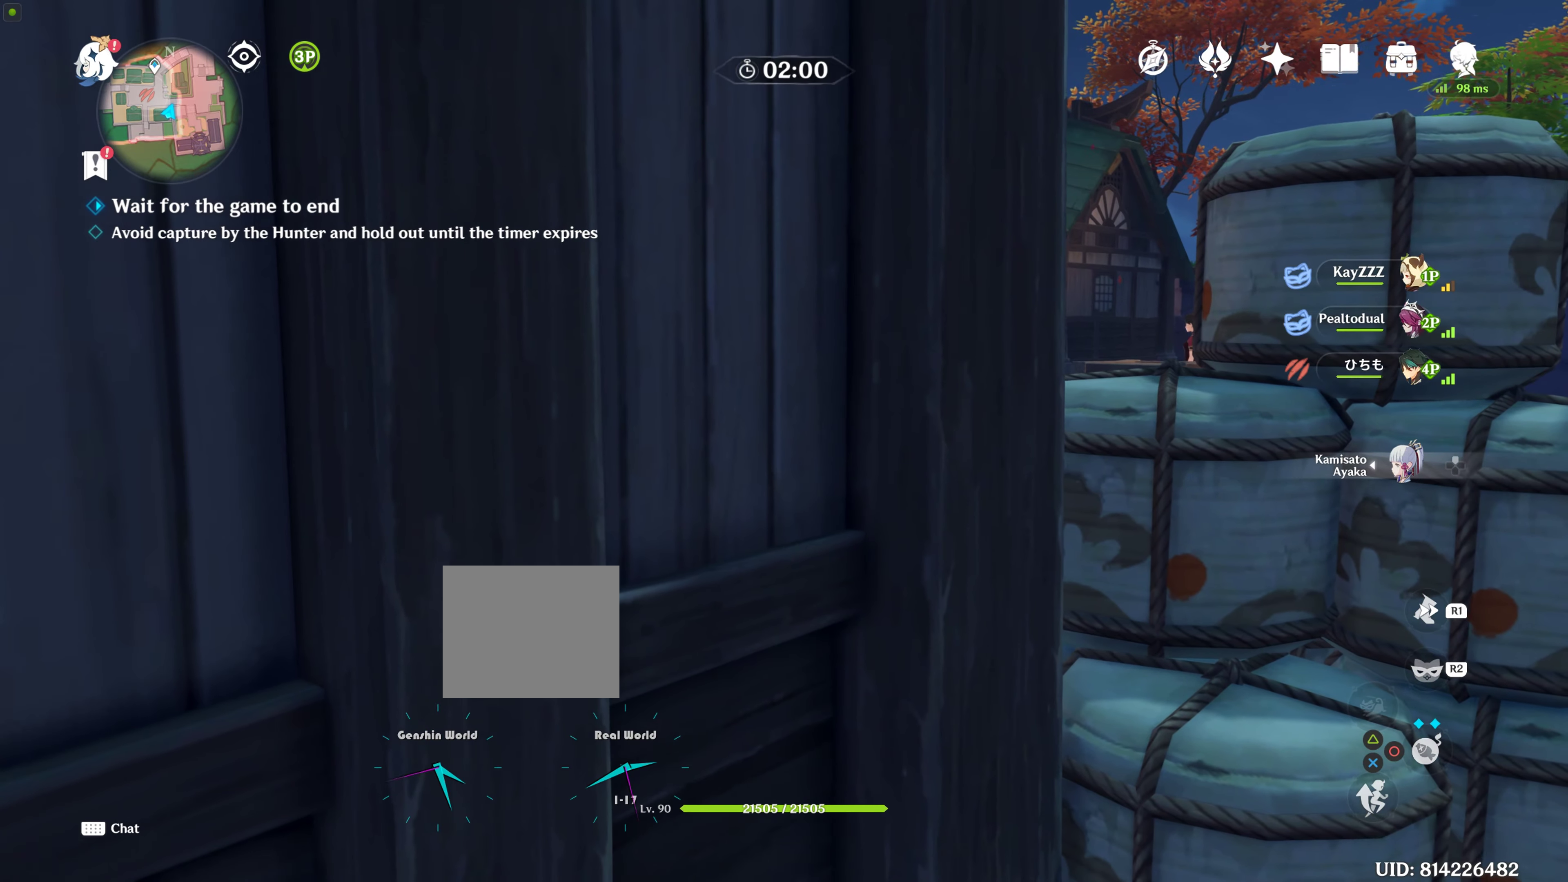
{"buttons": [], "left_stick": "center", "right_stick": "center", "events": []}
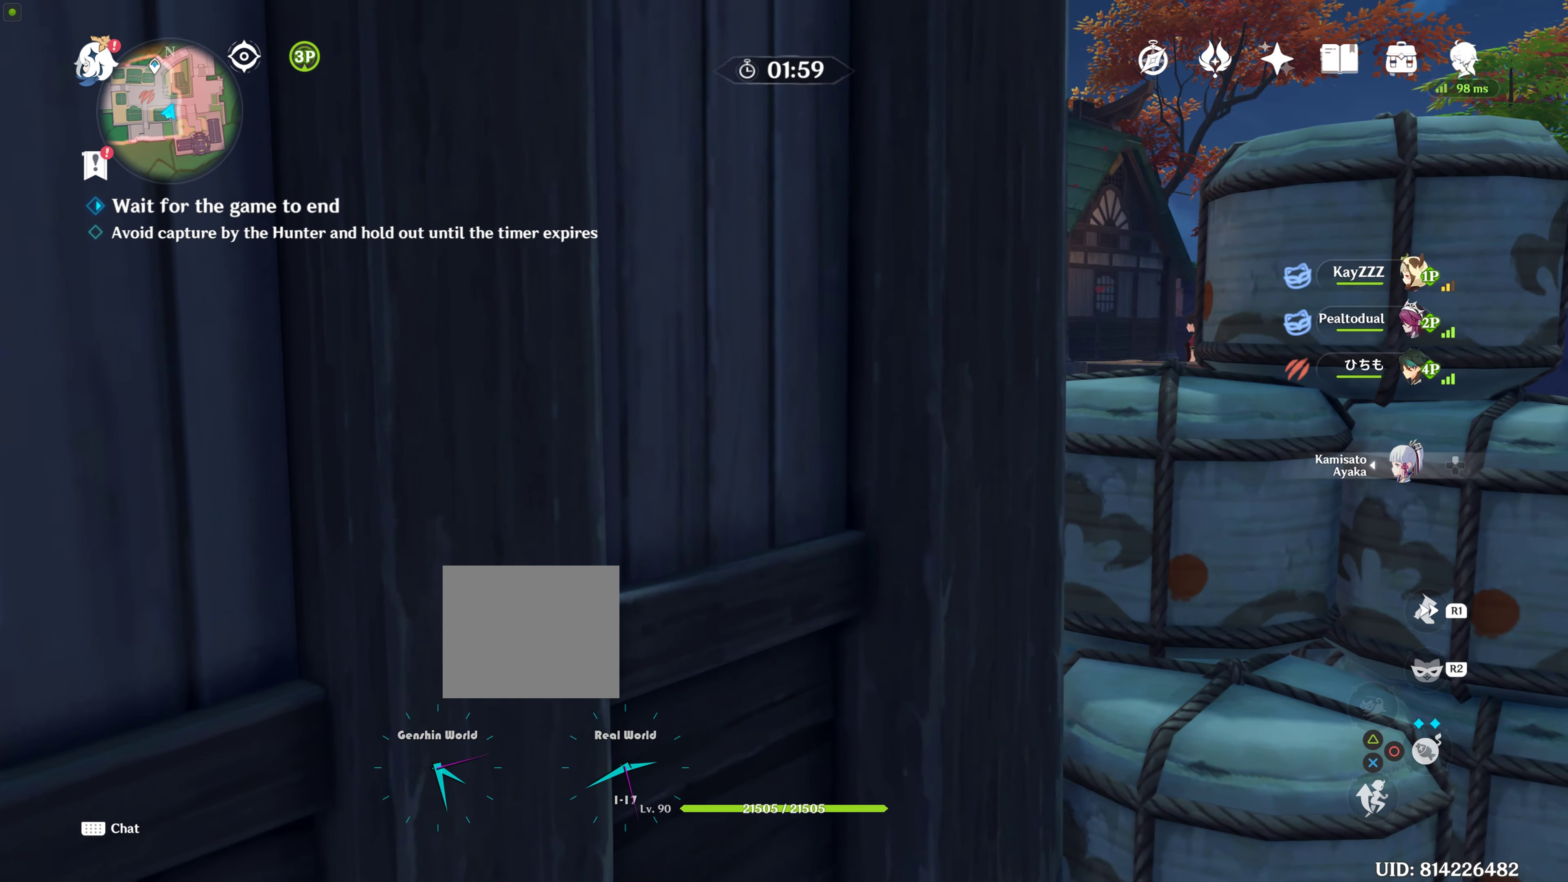
{"buttons": [], "left_stick": "center", "right_stick": "center", "events": [[216, "right_stick", "left"], [383, "right_stick", "center"]]}
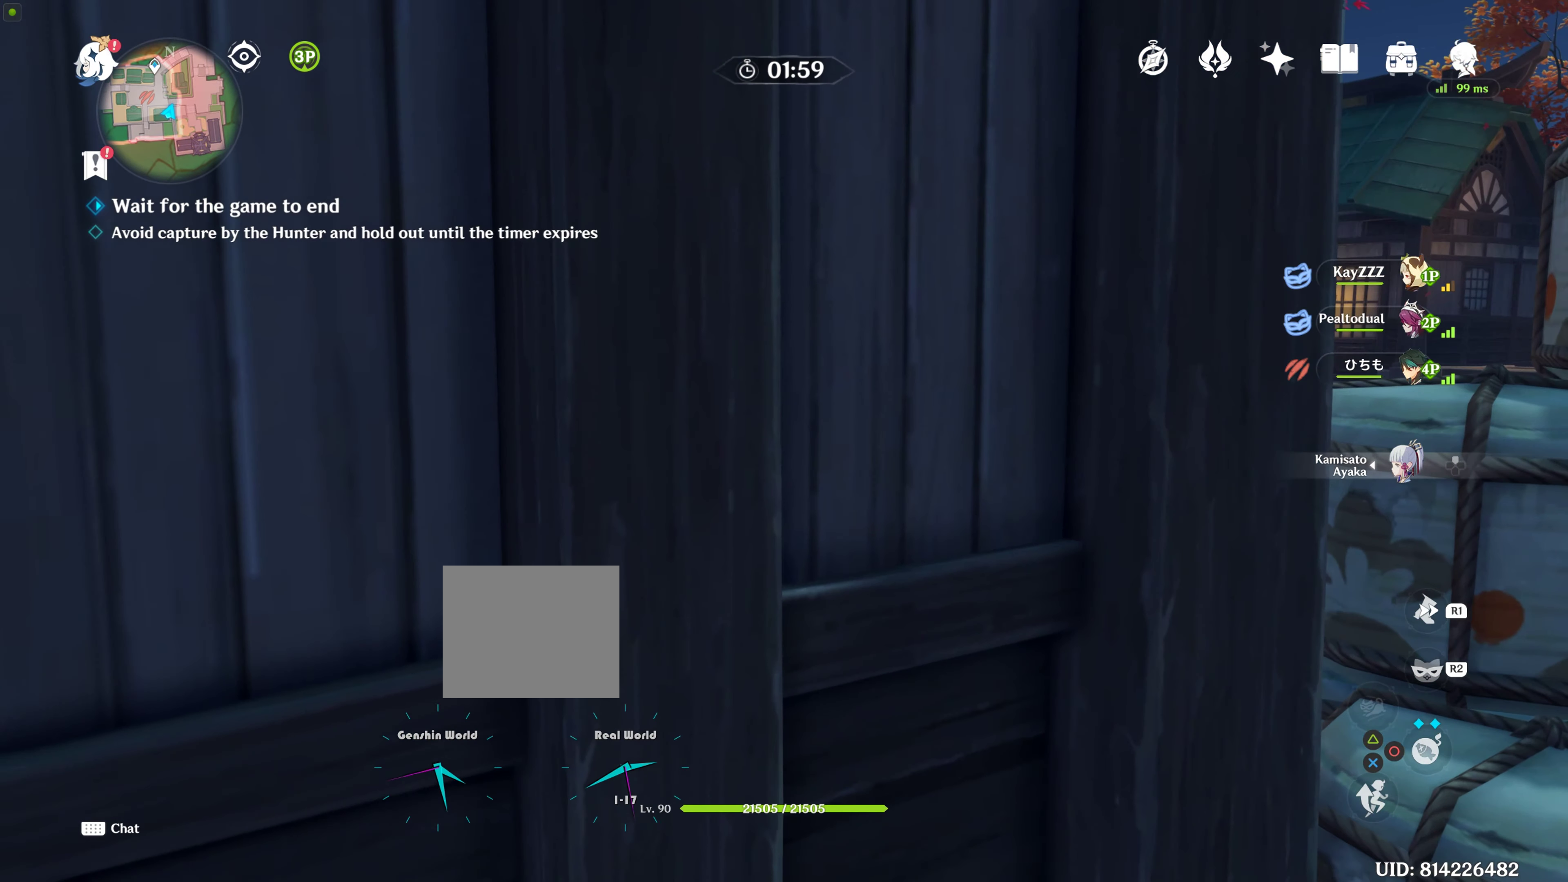
{"buttons": [], "left_stick": "center", "right_stick": "center", "events": []}
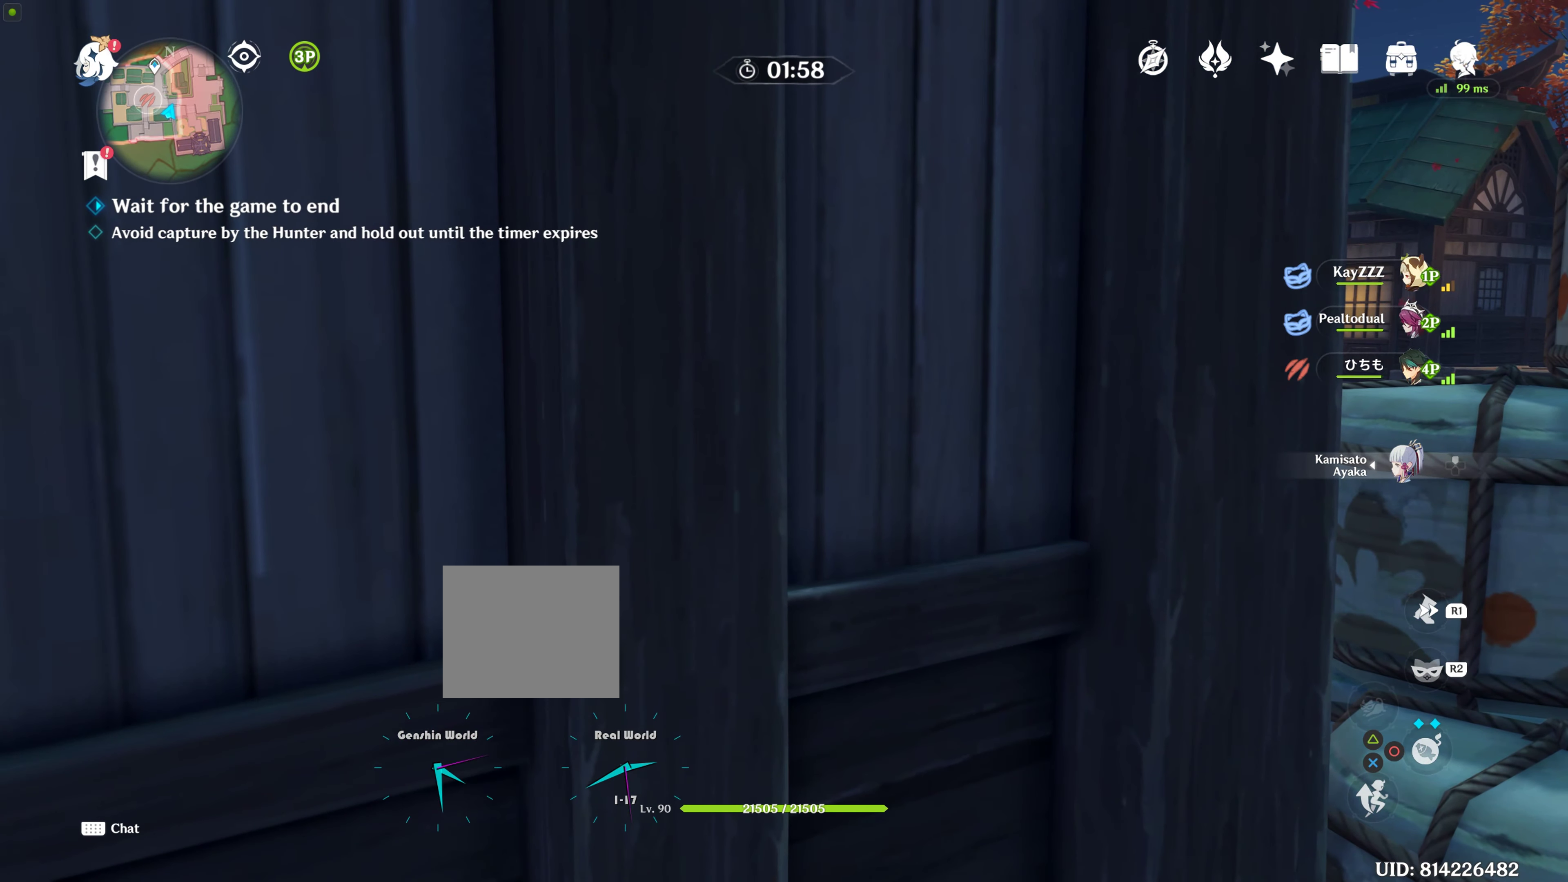
{"buttons": [], "left_stick": "center", "right_stick": "center", "events": []}
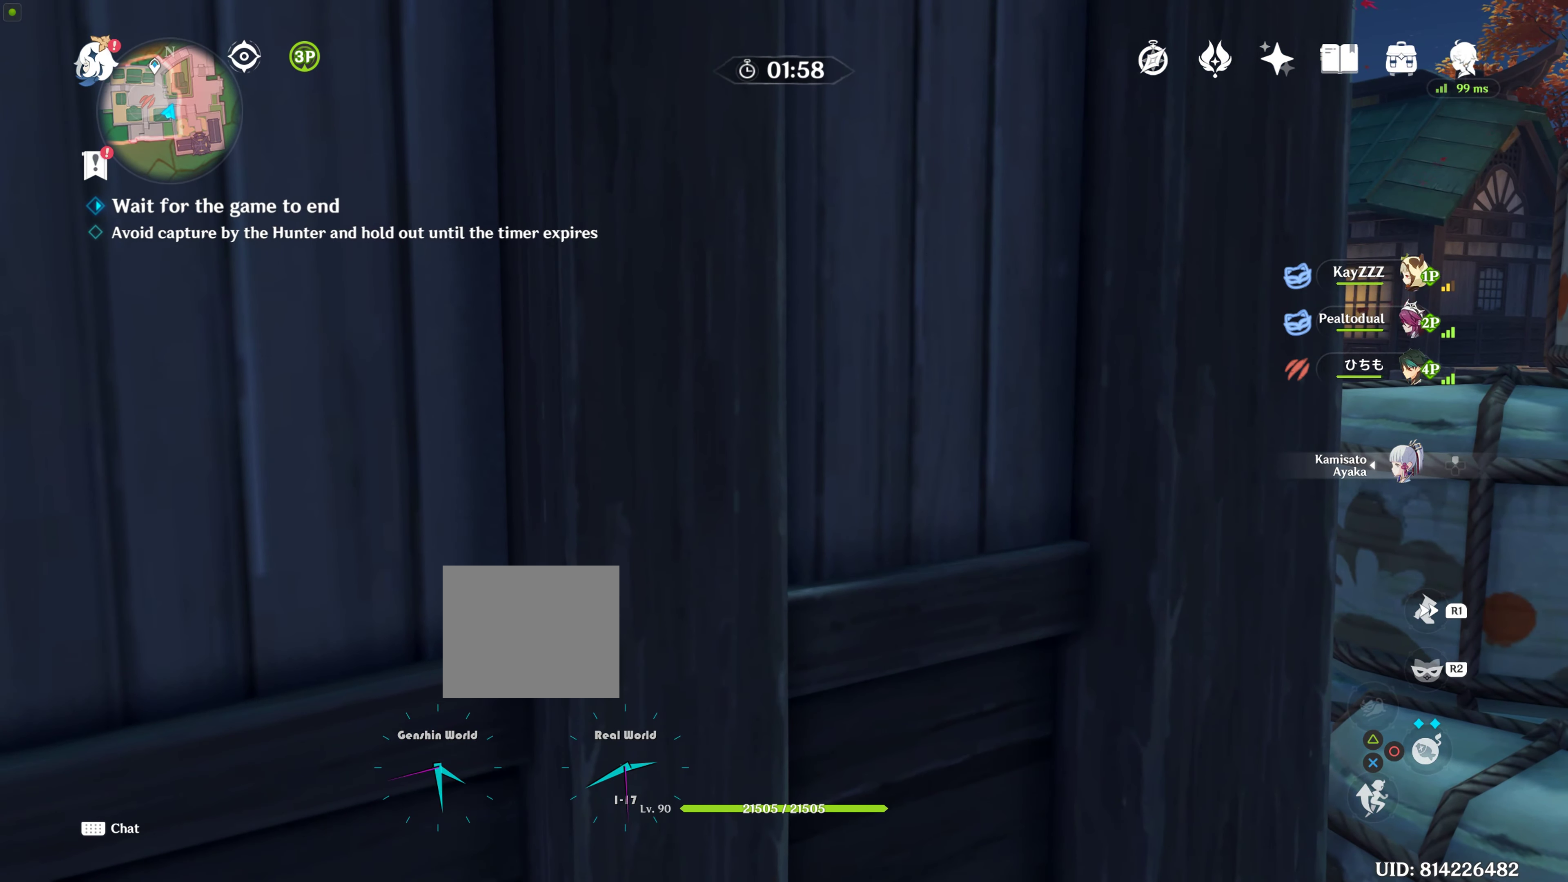
{"buttons": [], "left_stick": "center", "right_stick": "center", "events": [[50, "right_stick", "left"], [433, "right_stick", "center"]]}
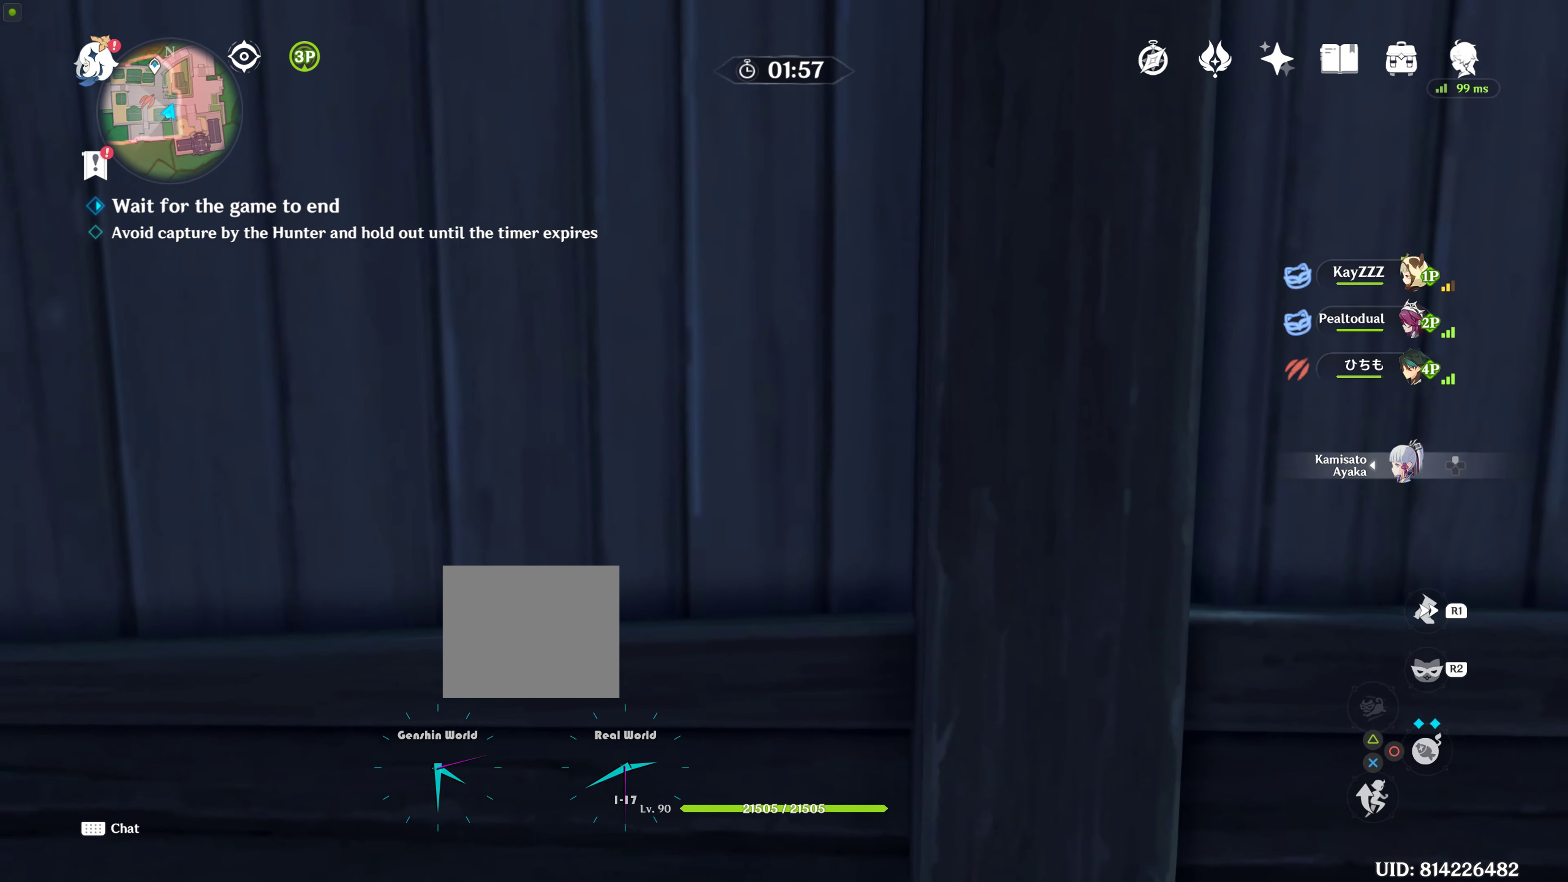
{"buttons": [], "left_stick": "center", "right_stick": "right", "events": [[283, "right_stick", "right"]]}
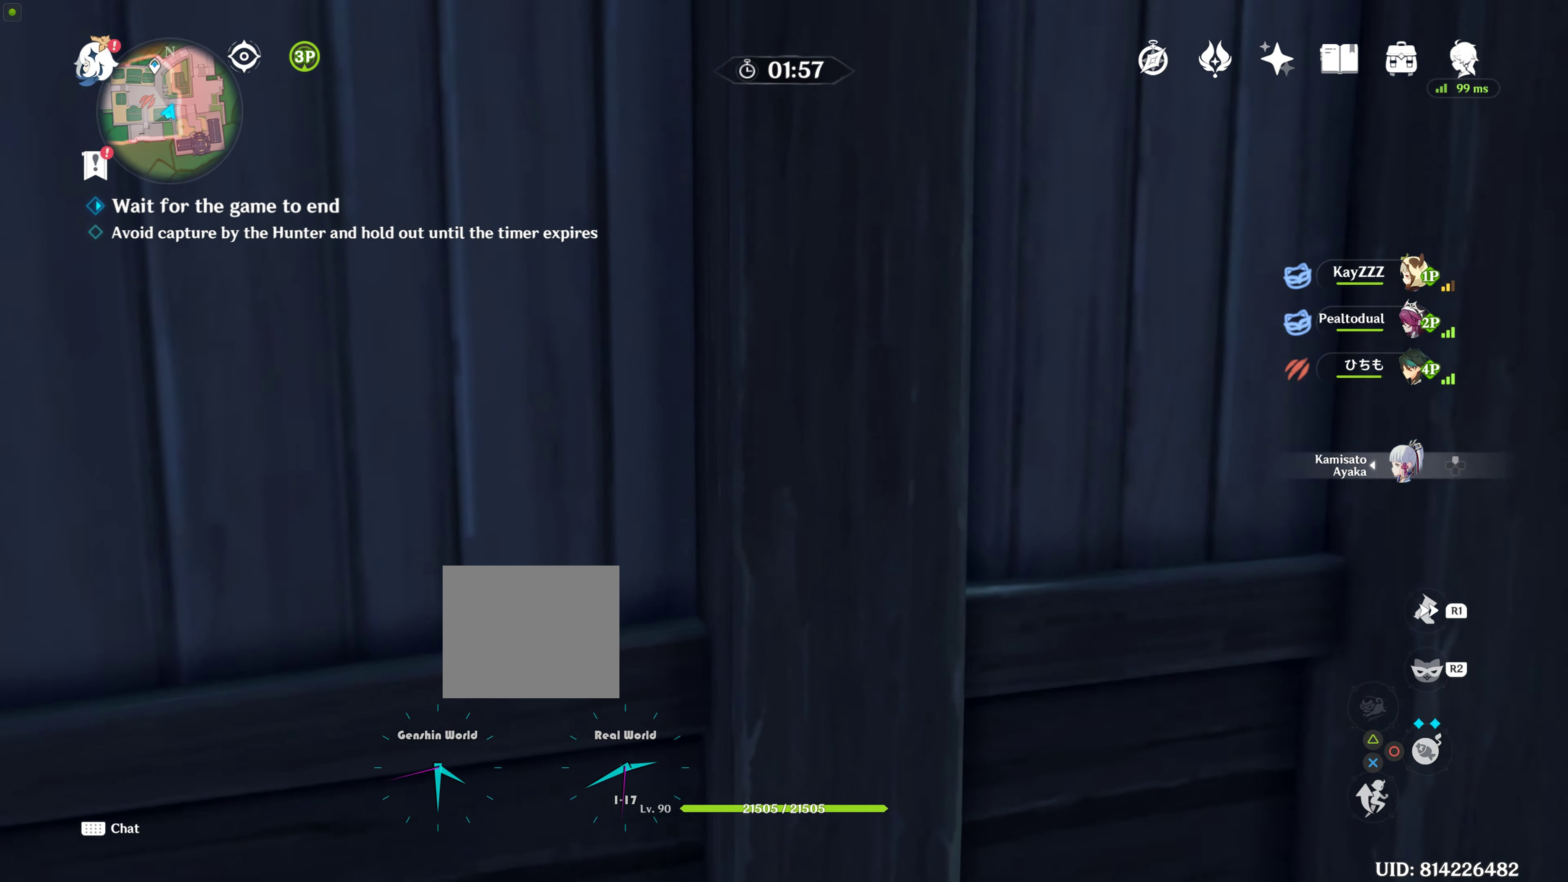
{"buttons": [], "left_stick": "center", "right_stick": "center", "events": [[283, "right_stick", "center"]]}
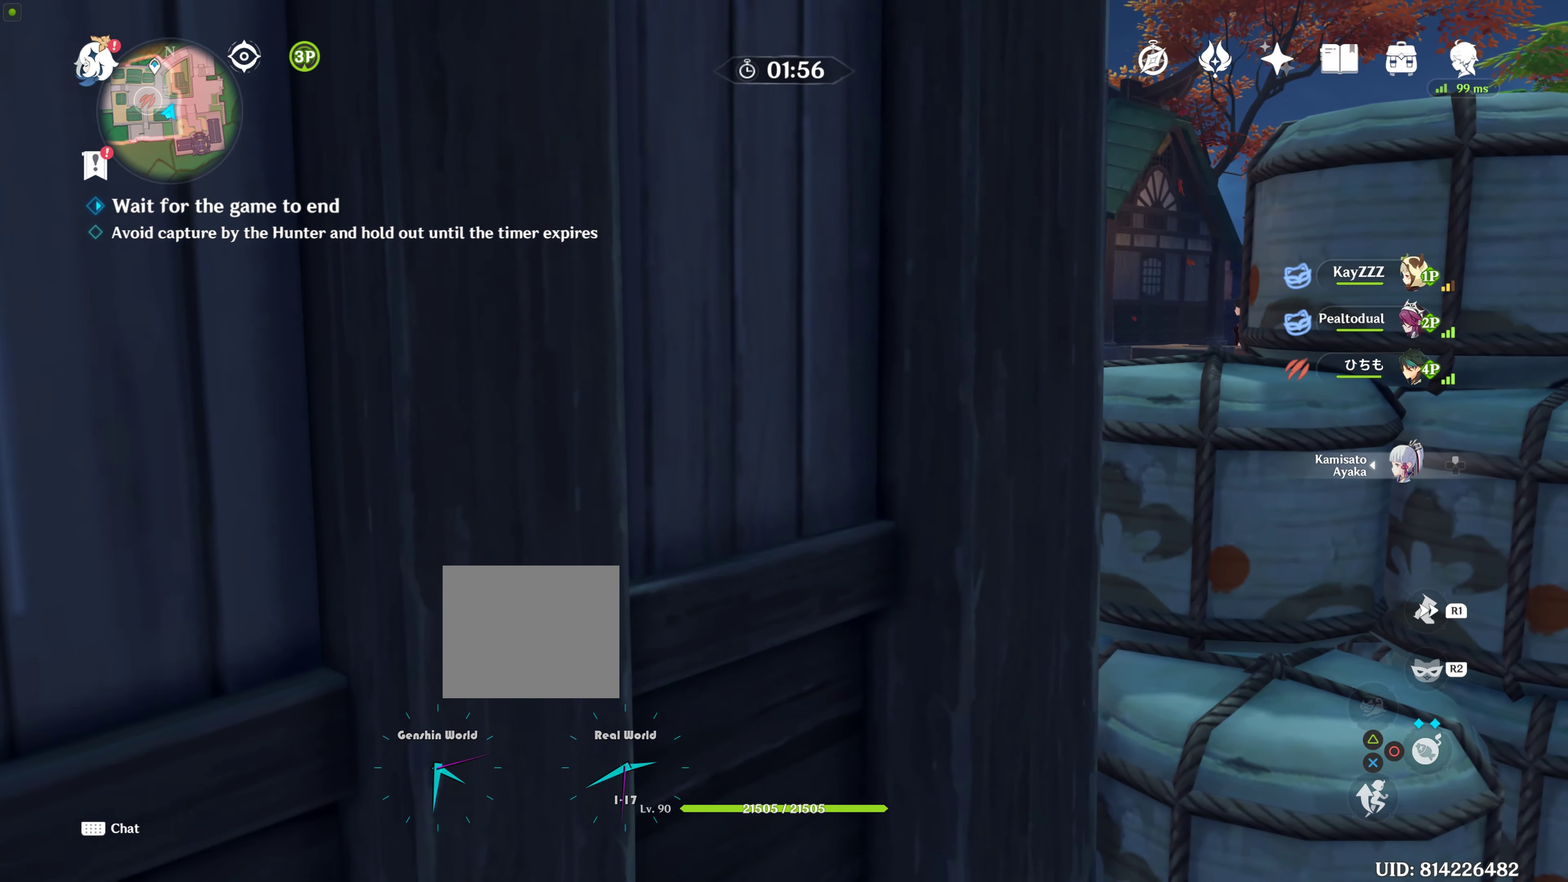
{"buttons": [], "left_stick": "center", "right_stick": "center", "events": []}
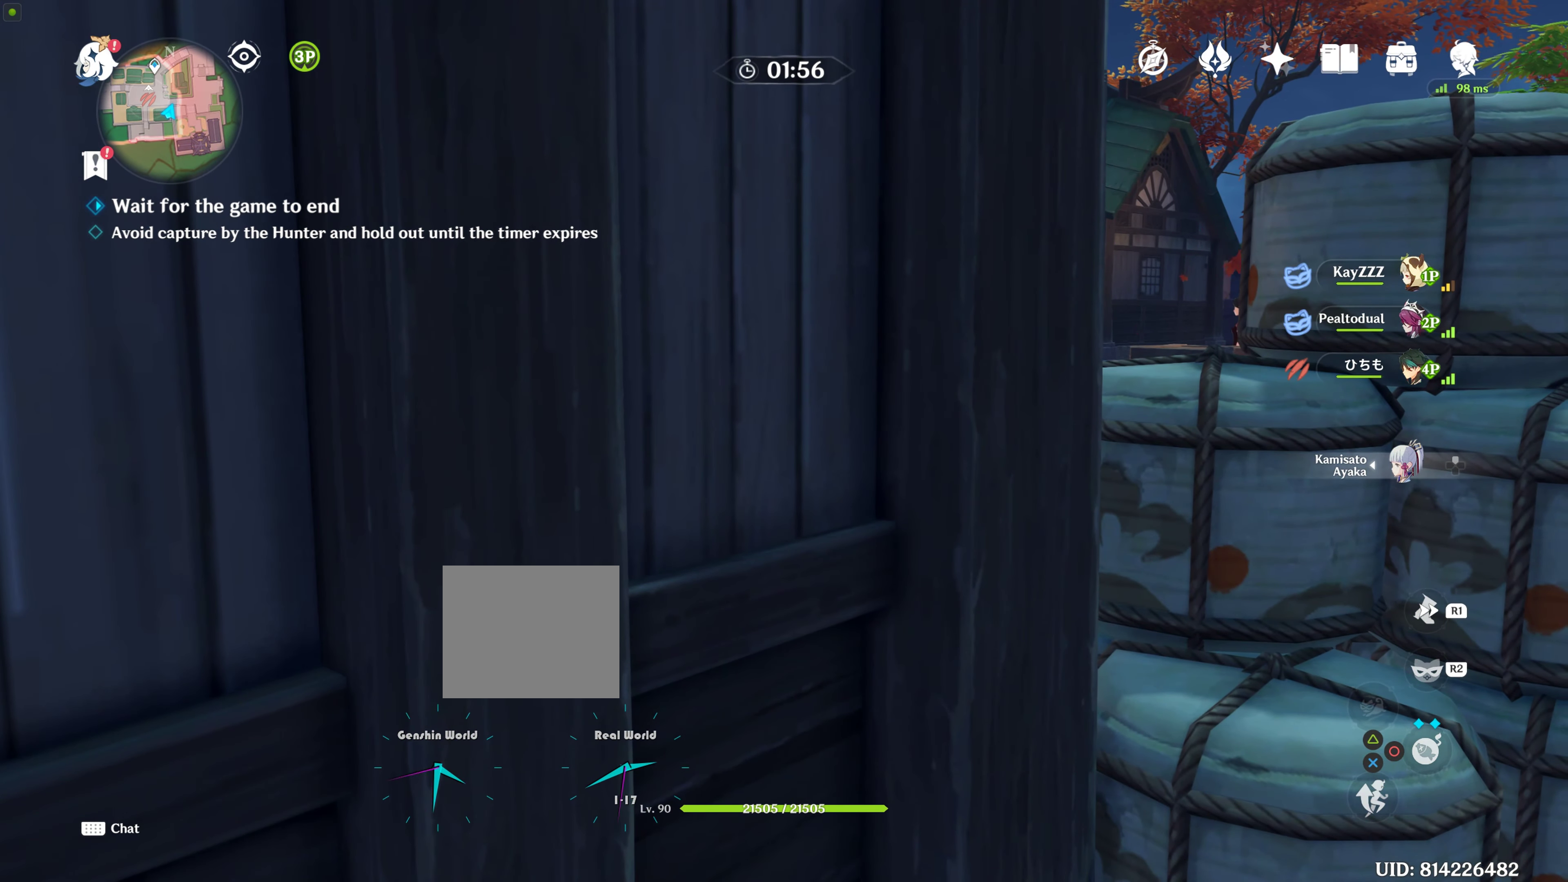
{"buttons": [], "left_stick": "center", "right_stick": "center", "events": []}
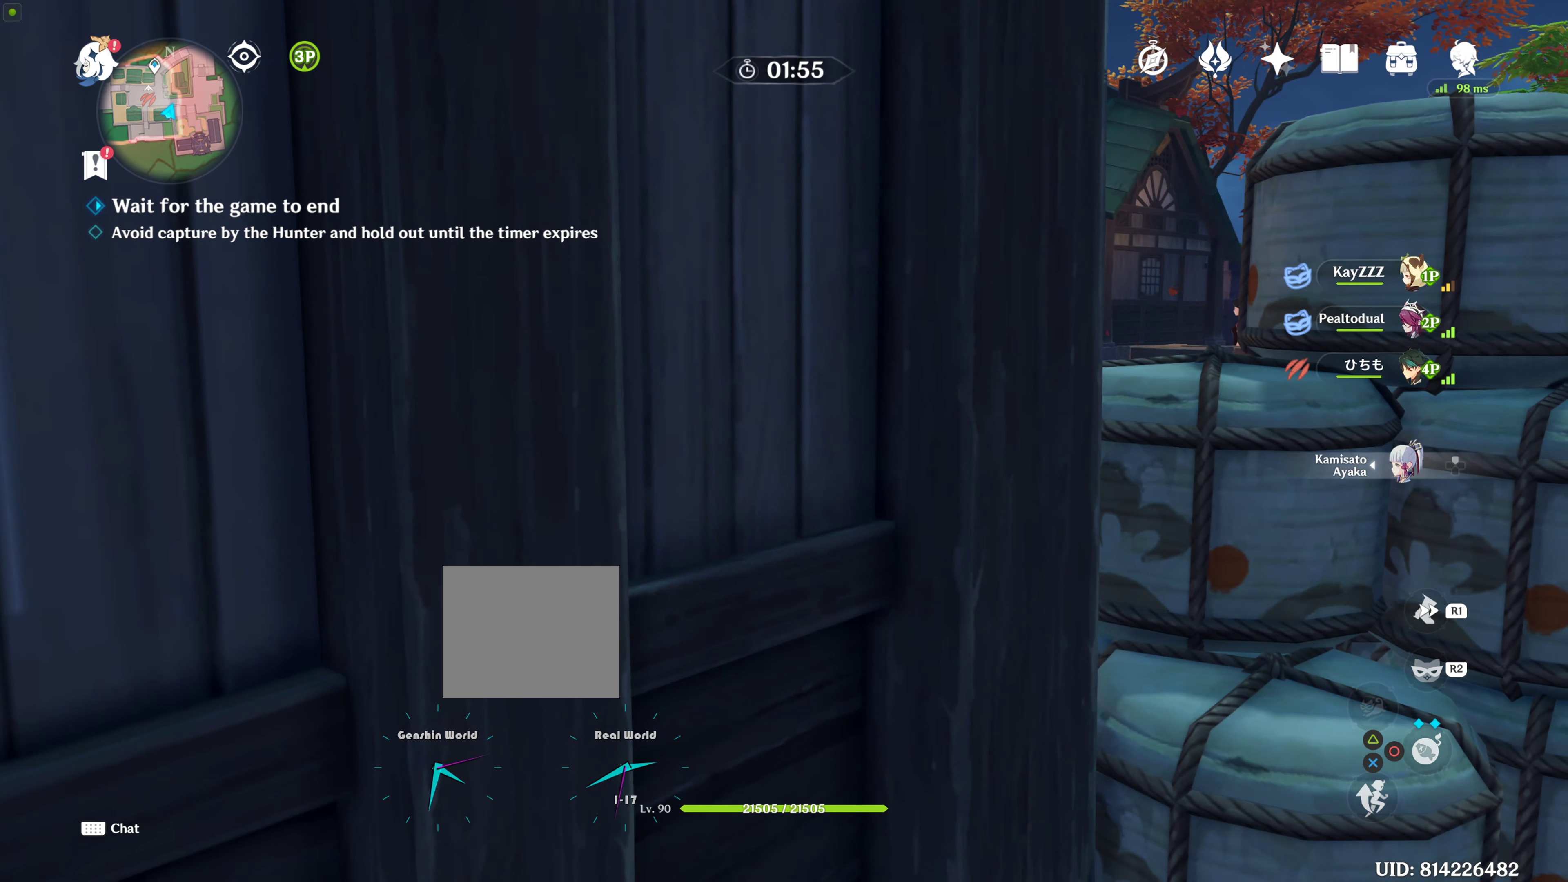
{"buttons": [], "left_stick": "center", "right_stick": "center", "events": []}
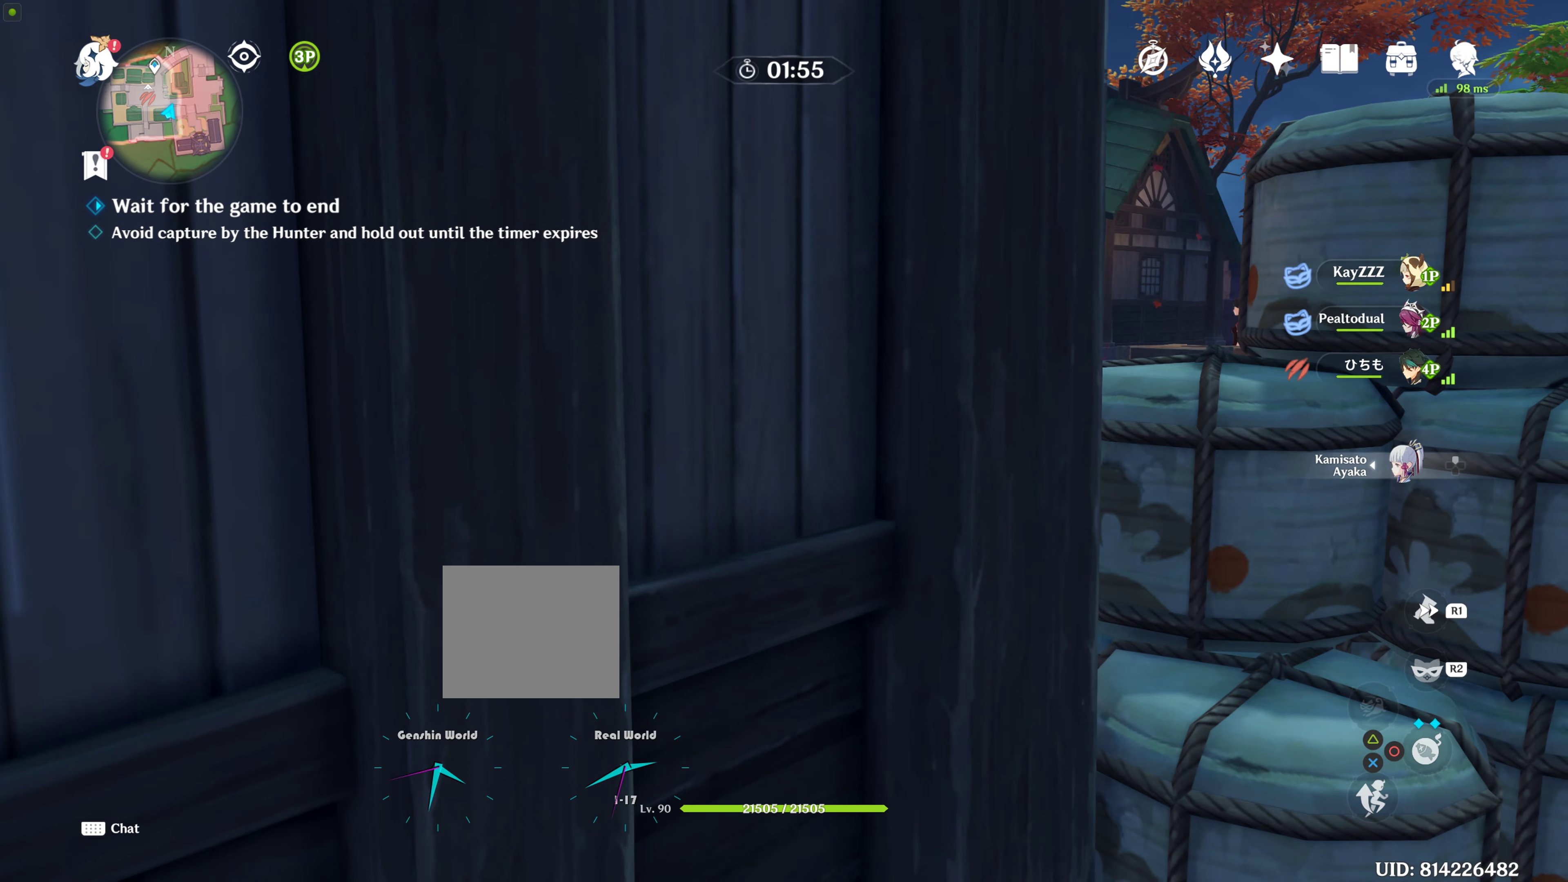
{"buttons": [], "left_stick": "center", "right_stick": "center", "events": []}
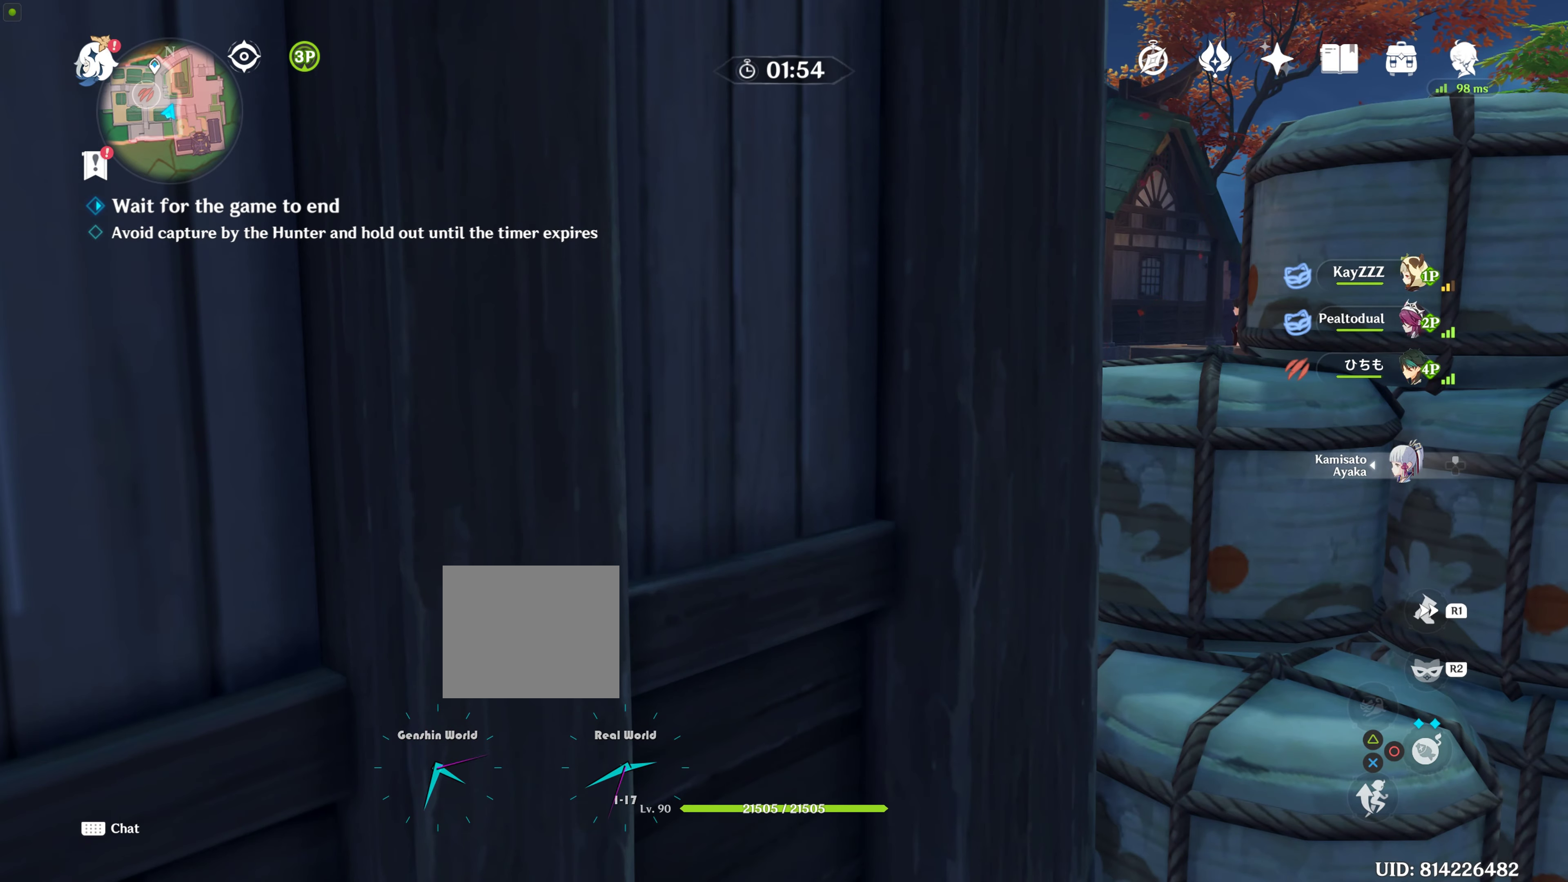
{"buttons": [], "left_stick": "center", "right_stick": "center", "events": []}
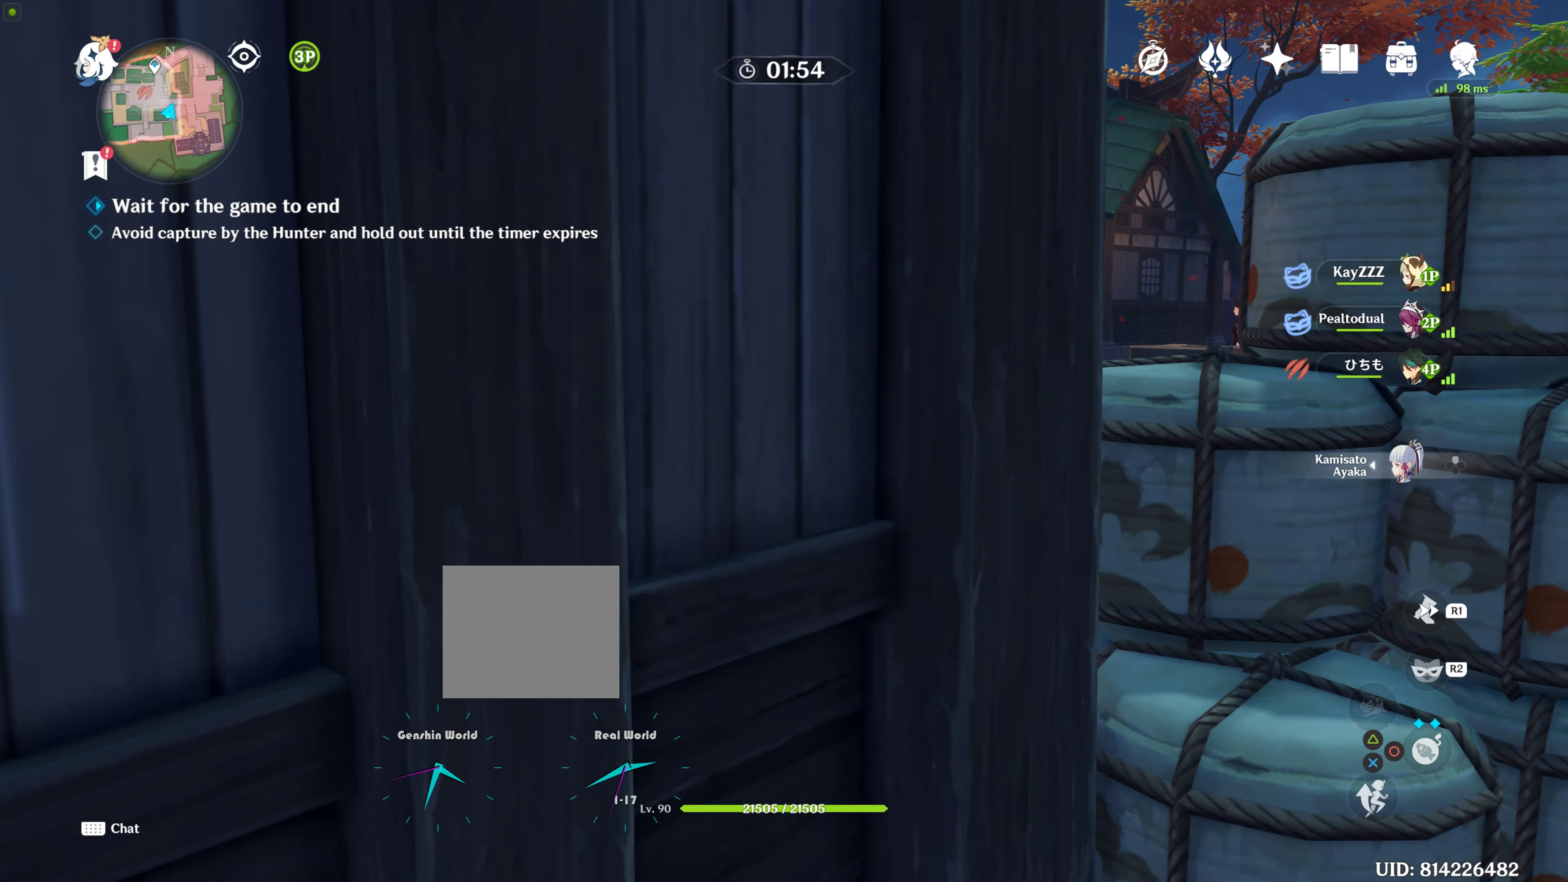
{"buttons": [], "left_stick": "center", "right_stick": "center", "events": []}
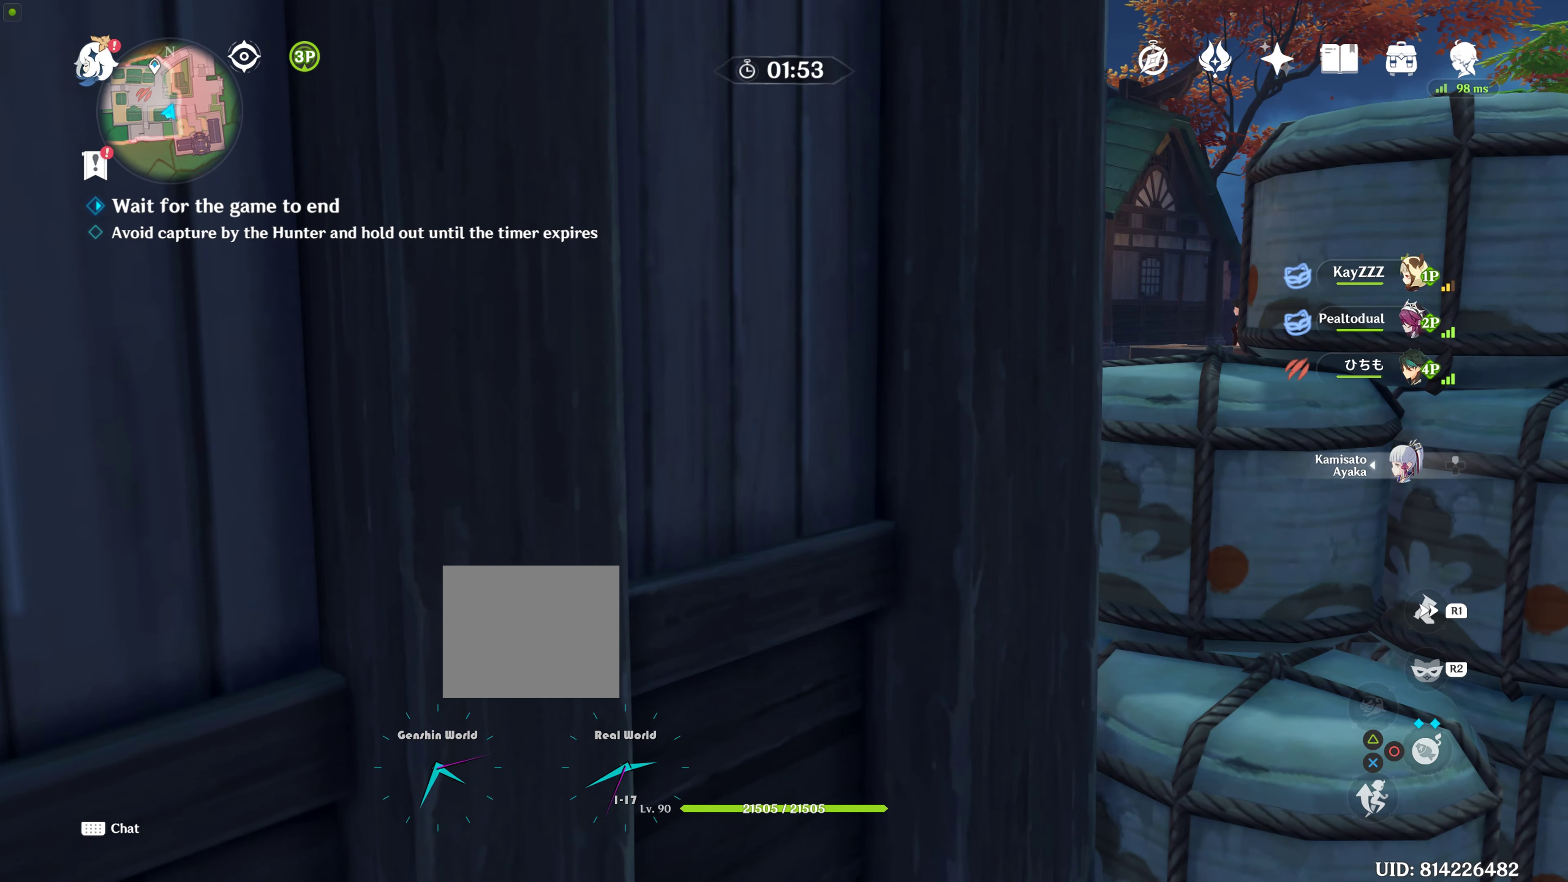
{"buttons": [], "left_stick": "center", "right_stick": "left", "events": [[467, "right_stick", "left"]]}
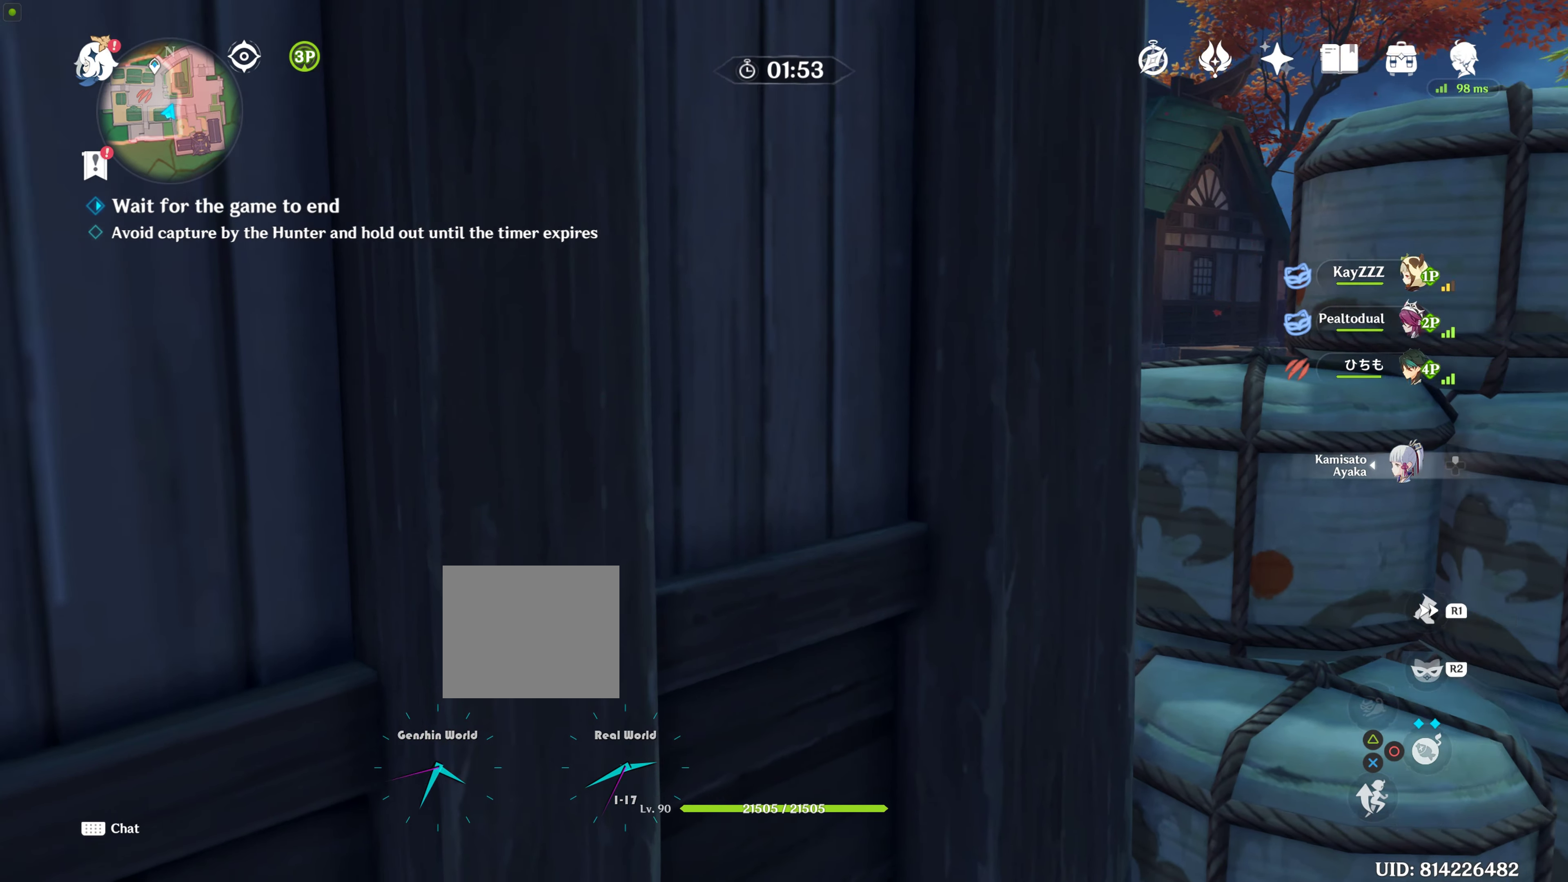
{"buttons": [], "left_stick": "center", "right_stick": "right", "events": [[117, "right_stick", "center"], [333, "right_stick", "right"]]}
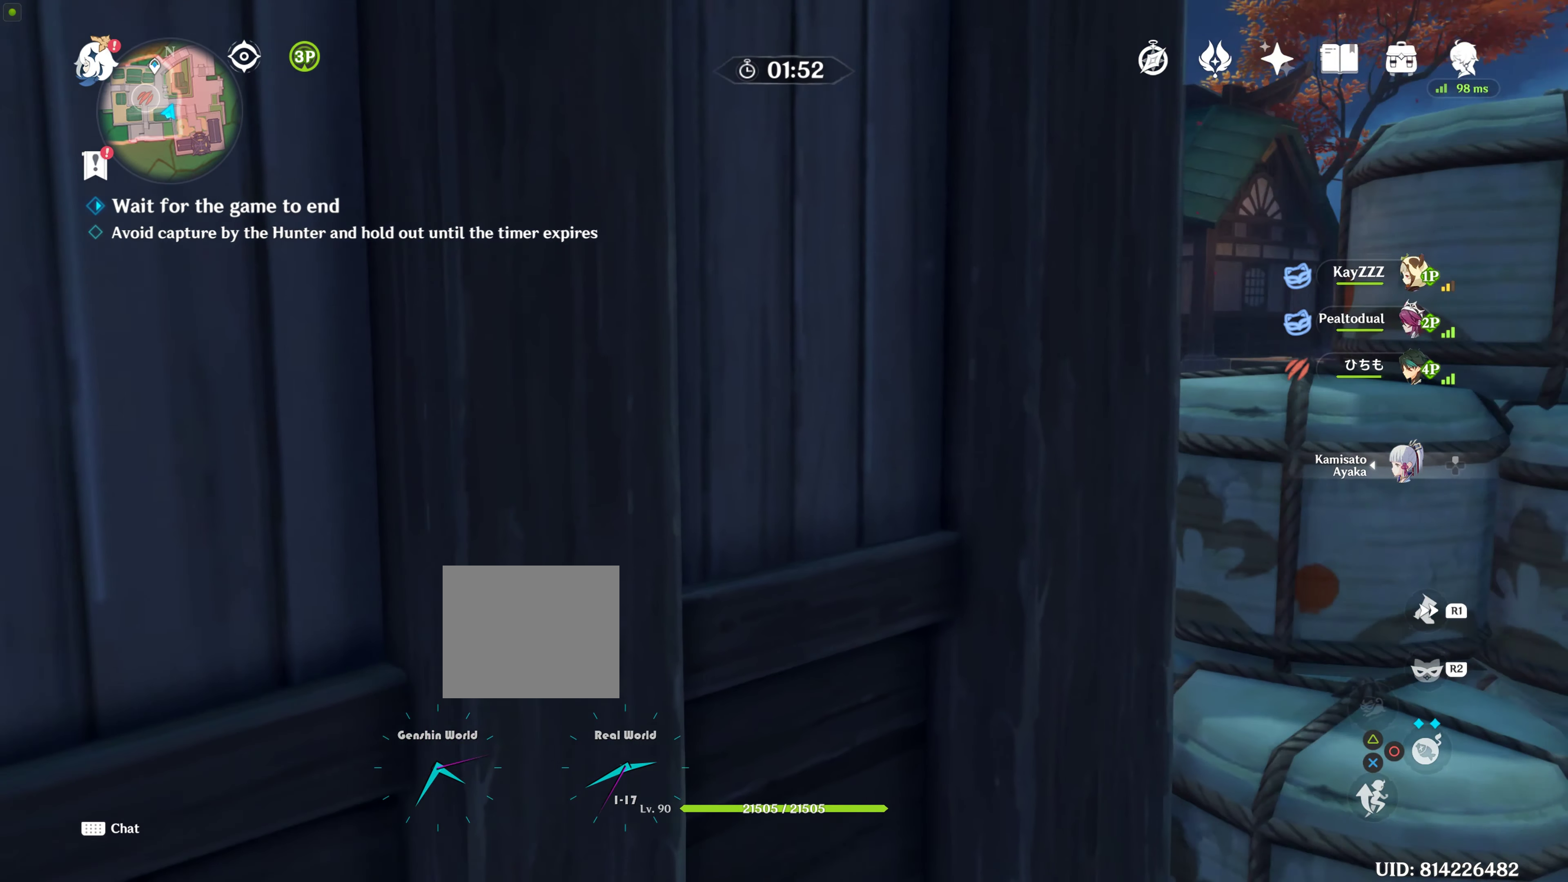
{"buttons": [], "left_stick": "center", "right_stick": "center", "events": [[117, "right_stick", "center"]]}
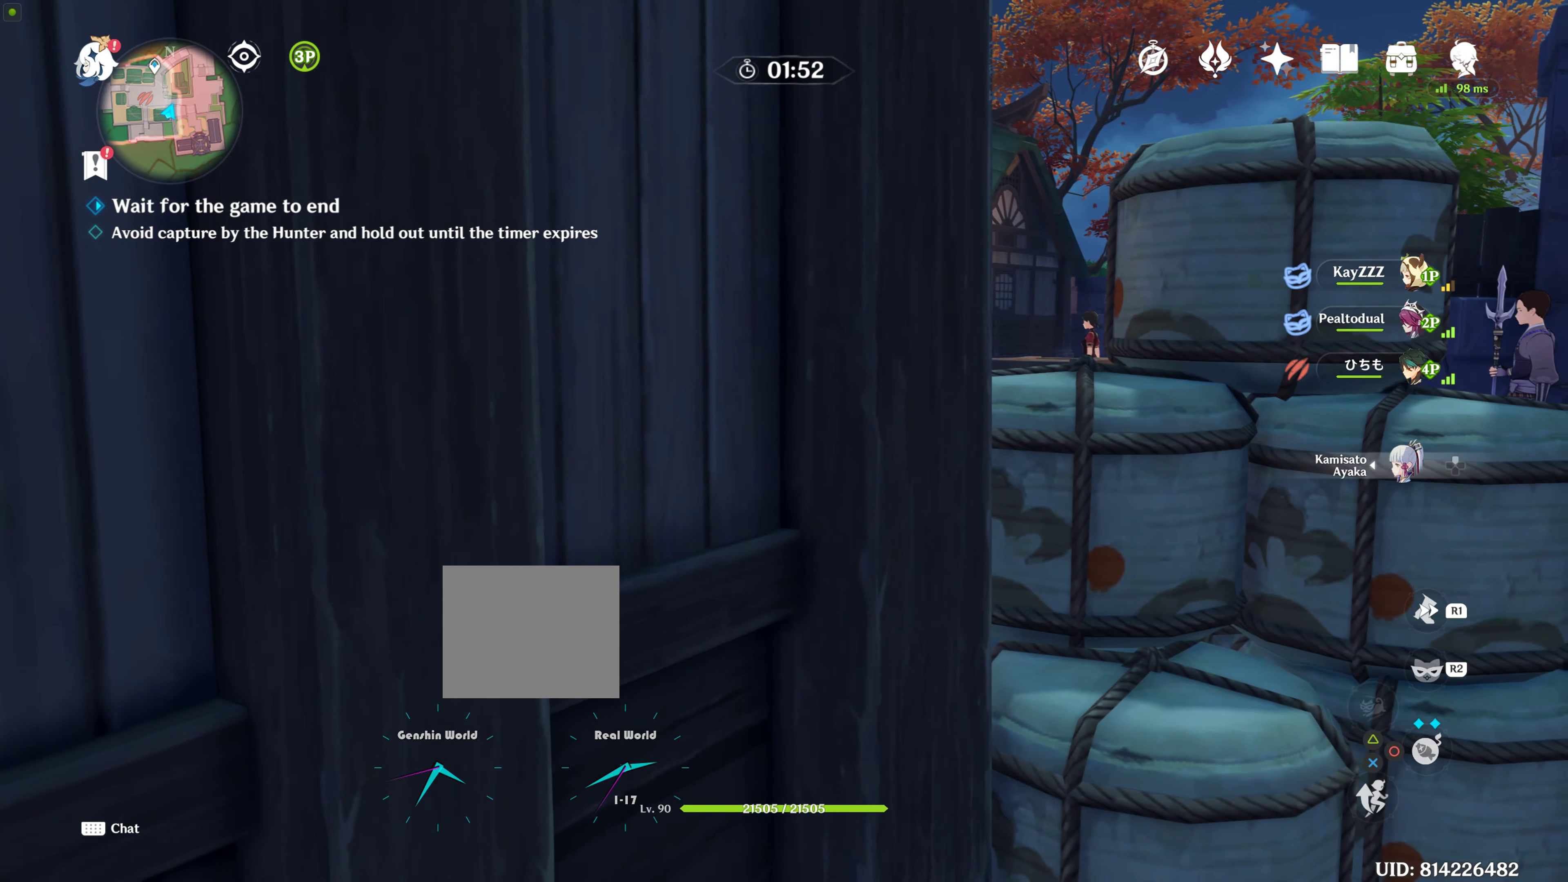
{"buttons": [], "left_stick": "center", "right_stick": "center", "events": [[150, "right_stick", "left"], [317, "right_stick", "center"]]}
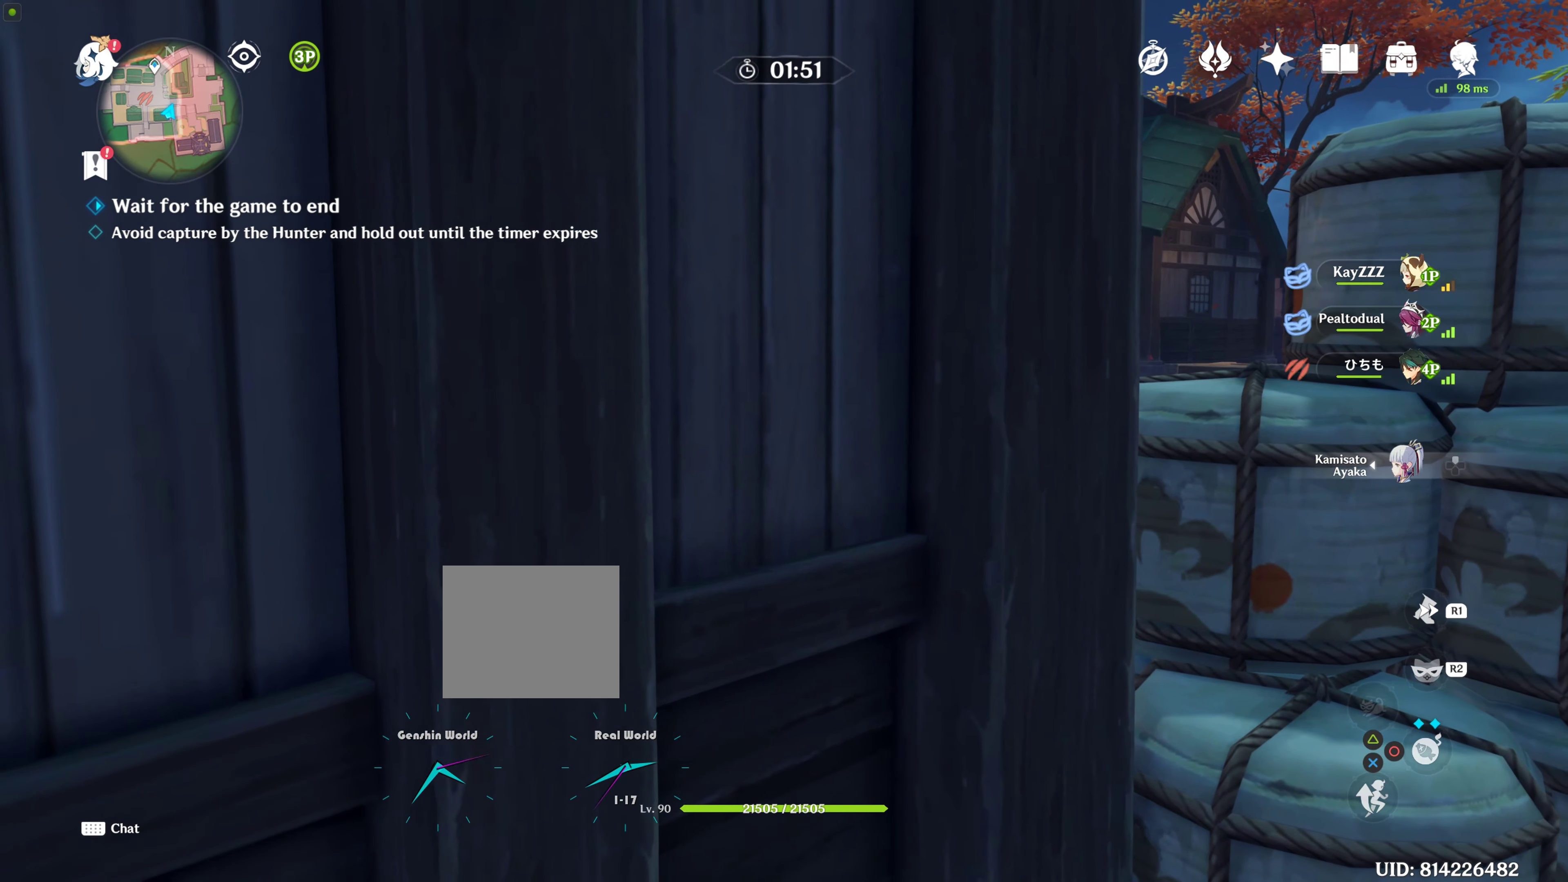
{"buttons": [], "left_stick": "center", "right_stick": "center", "events": []}
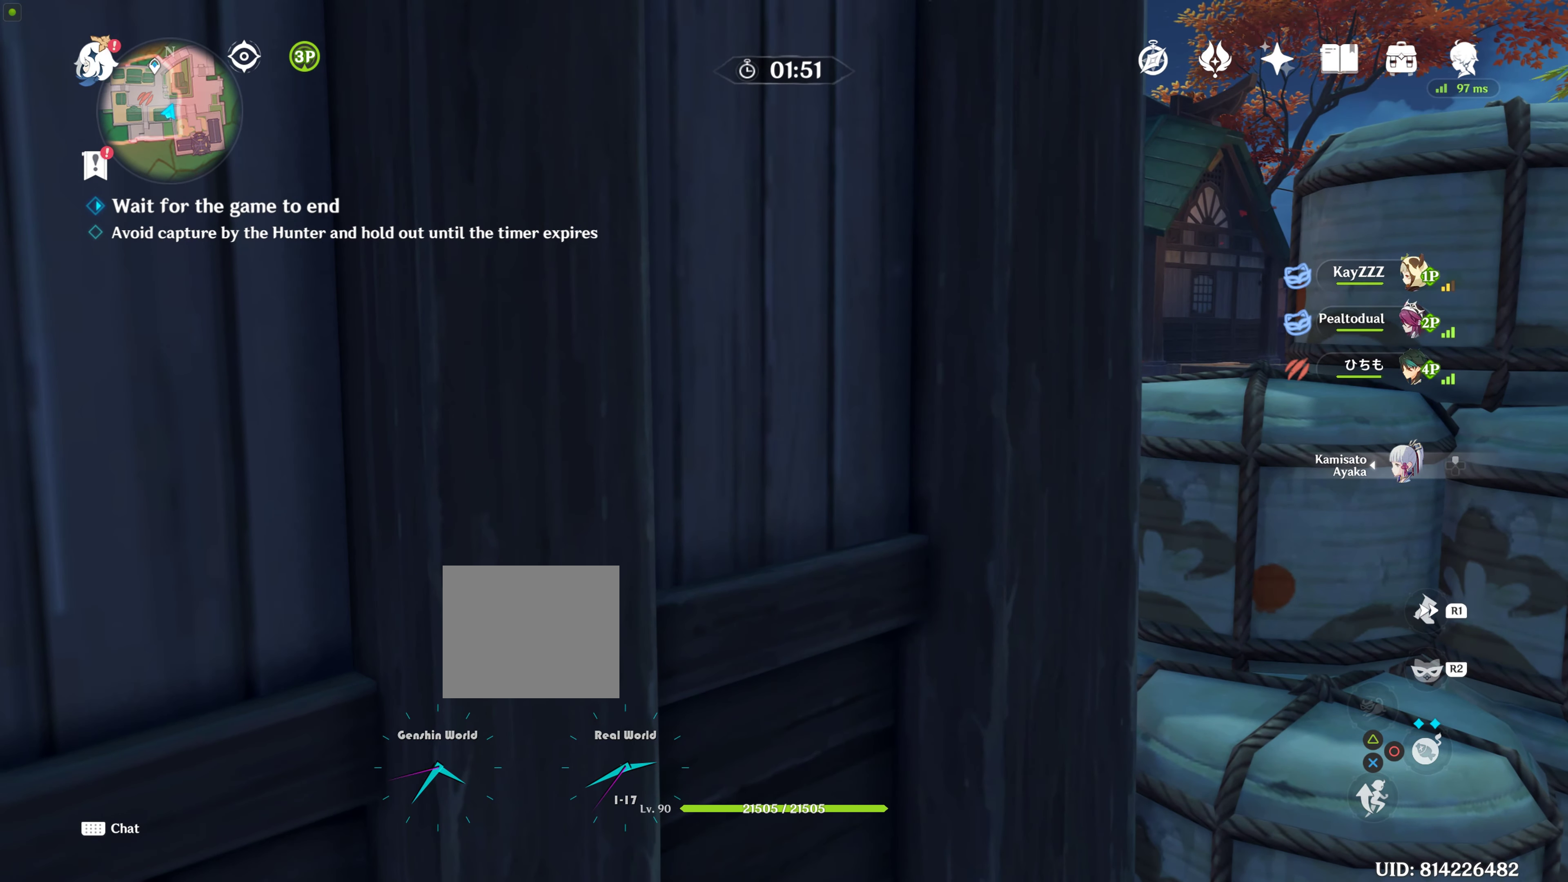
{"buttons": [], "left_stick": "center", "right_stick": "center", "events": []}
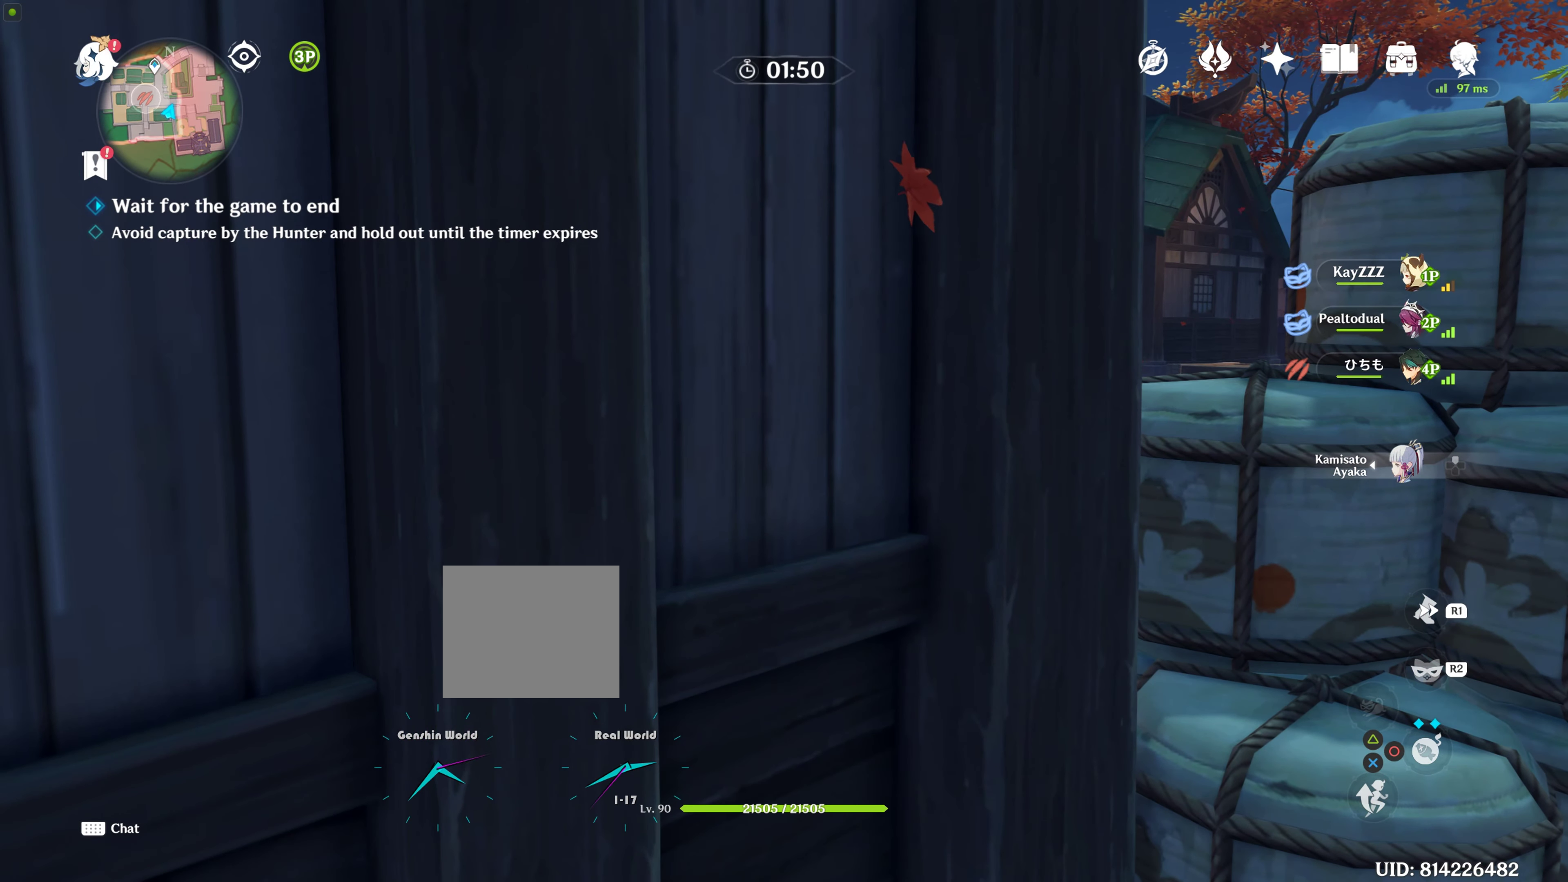
{"buttons": [], "left_stick": "center", "right_stick": "center", "events": []}
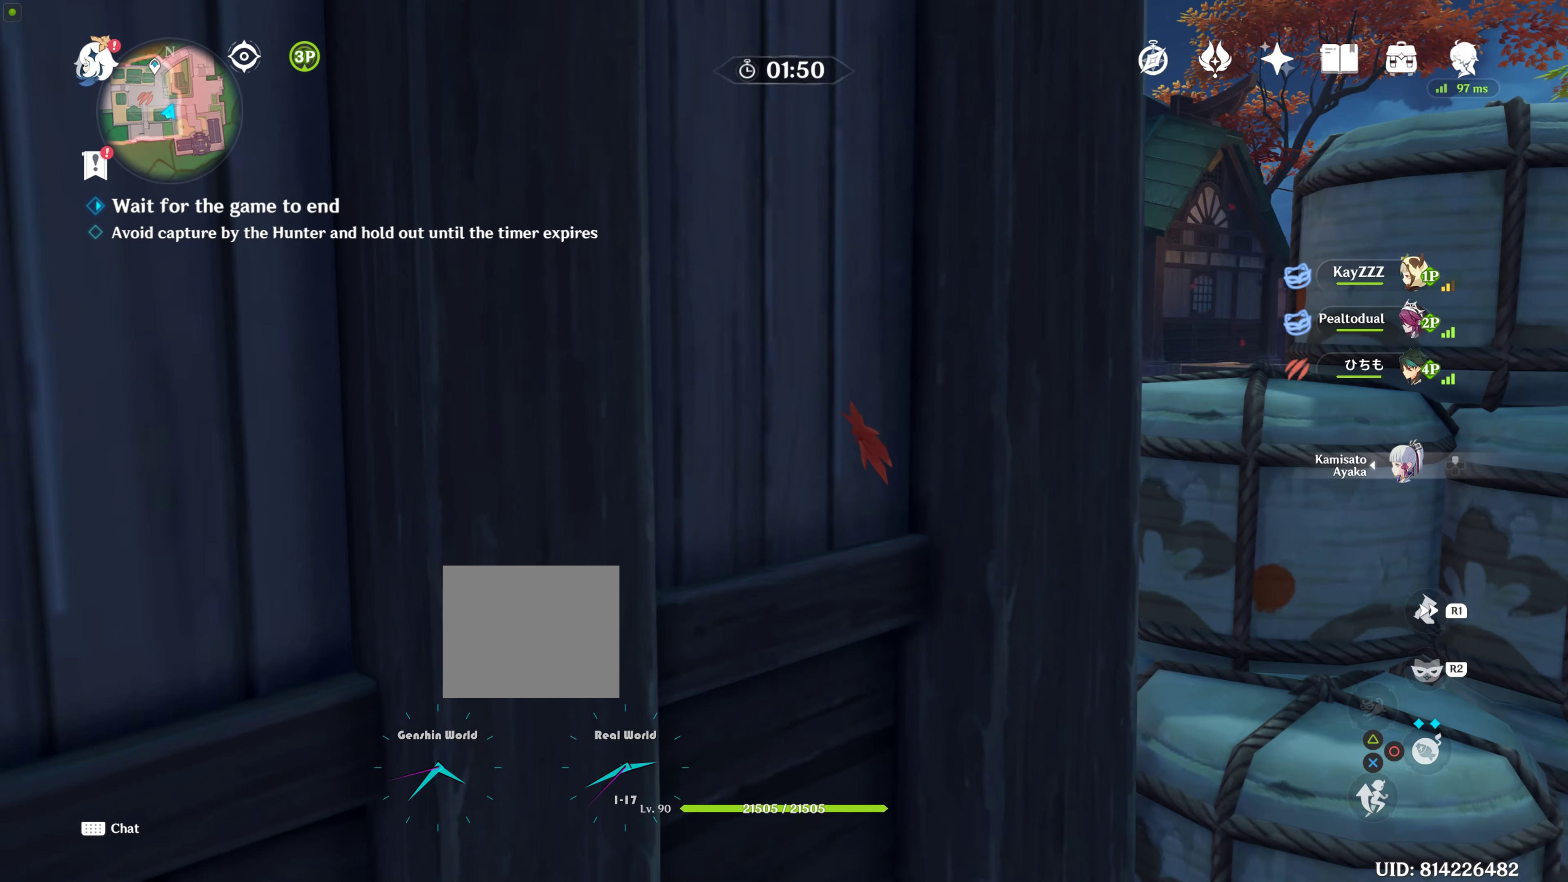
{"buttons": [], "left_stick": "center", "right_stick": "center", "events": [[217, "right_stick", "left"], [367, "right_stick", "center"]]}
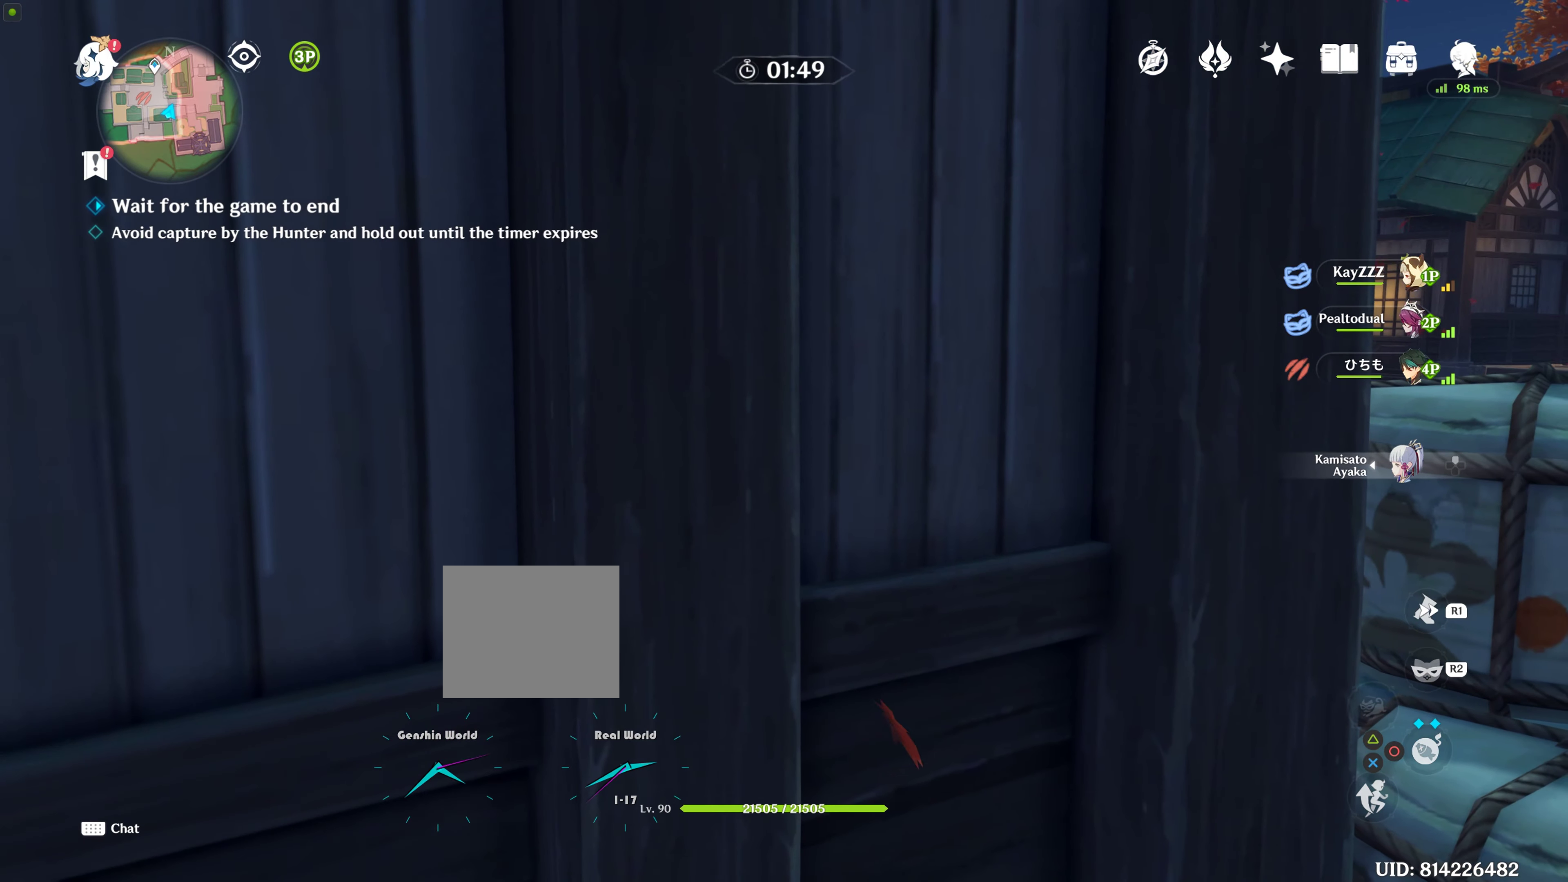
{"buttons": [], "left_stick": "center", "right_stick": "center", "events": []}
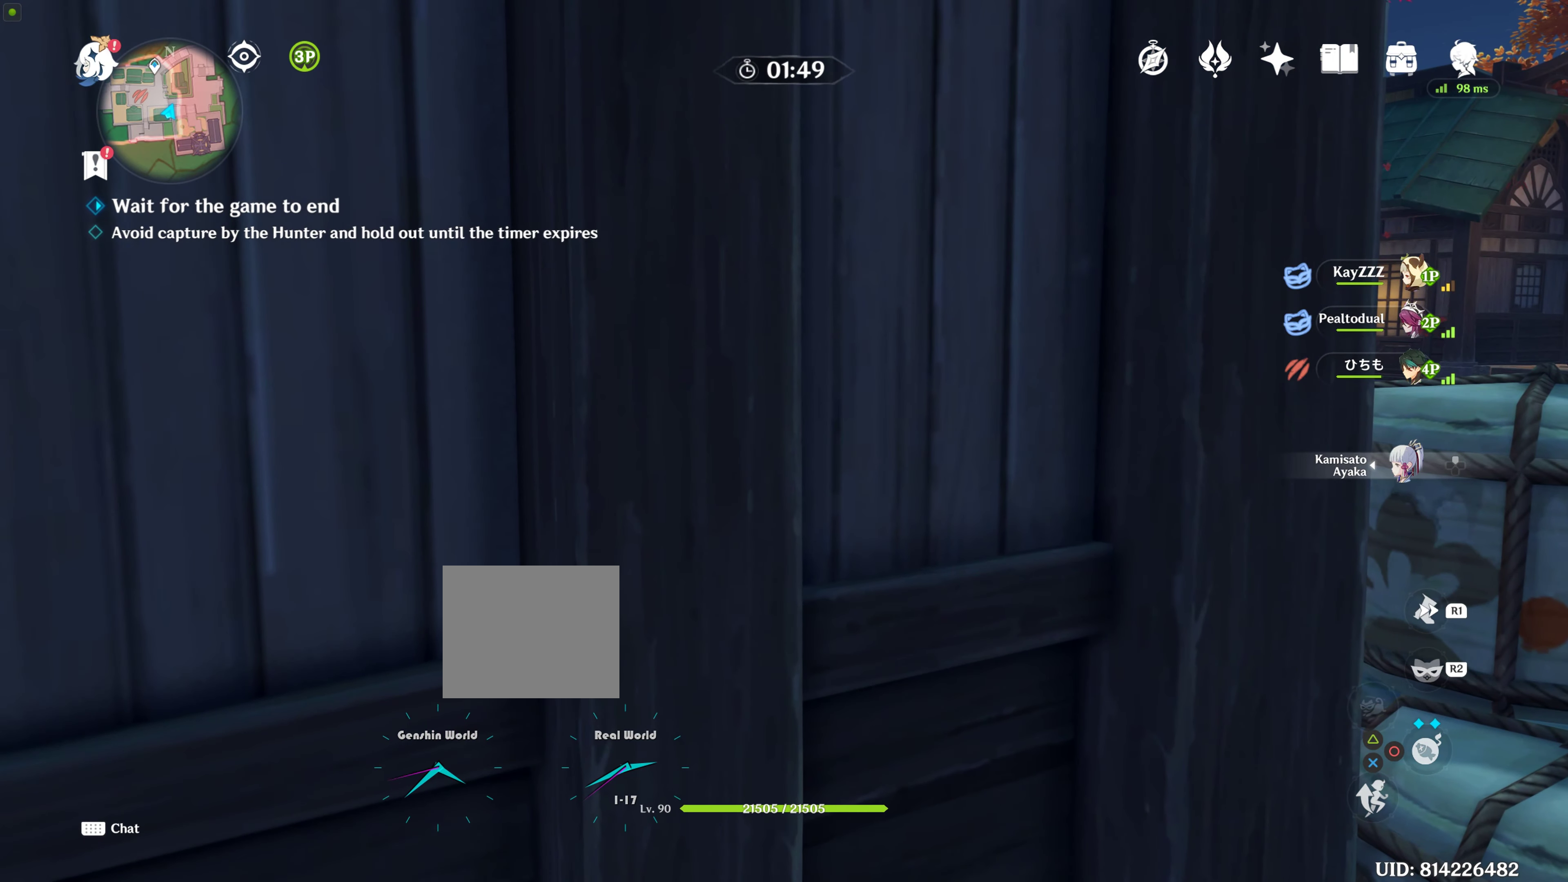
{"buttons": [], "left_stick": "center", "right_stick": "center", "events": [[267, "right_stick", "left"], [450, "right_stick", "center"]]}